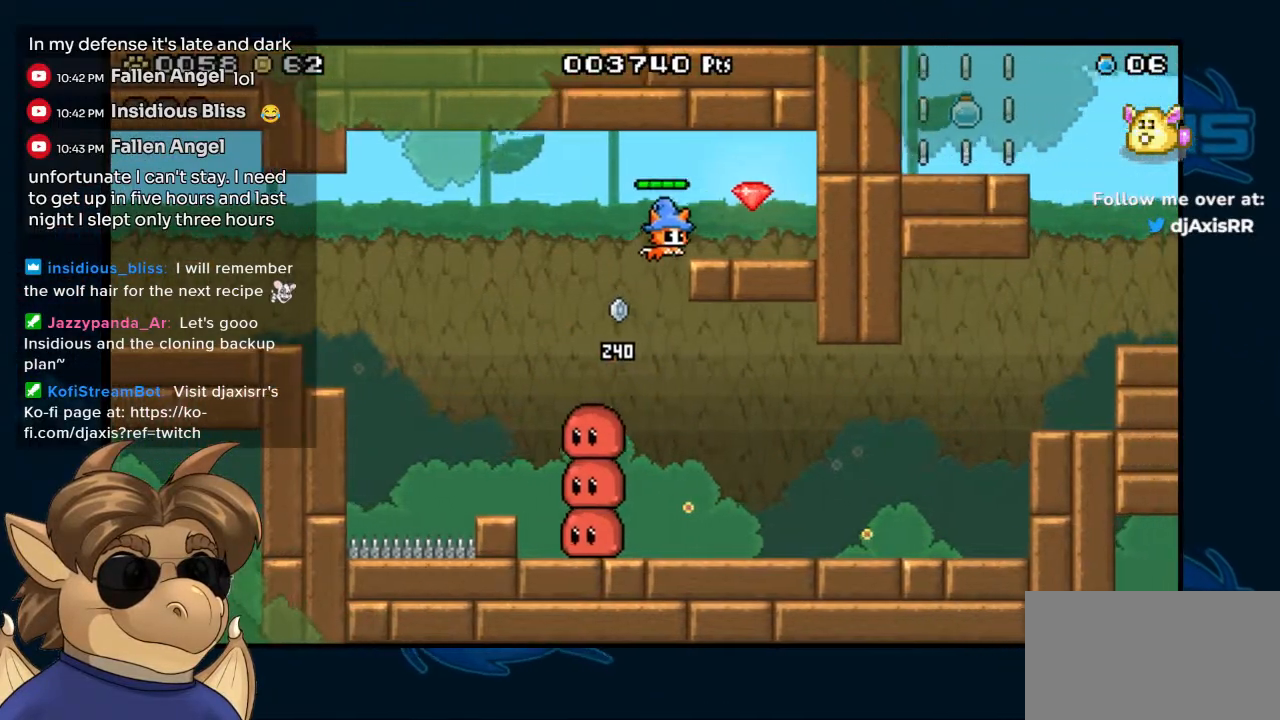
Gameplay with a controller (Nintendo layout); each line is a JSON object with the inputs held at the frame after it. "events" lists button and stick changes between this image and that frame as [ms after this image, input, new state], when the widget could be followed in between. Not read: L1 L2 L3 R1 R2 R3 Z.
{"buttons": ["B", "DPAD_UP", "DPAD_LEFT"], "left_stick": "center", "right_stick": "center", "events": [[333, "DPAD_UP", "down"], [483, "DPAD_RIGHT", "up"], [500, "DPAD_LEFT", "down"]]}
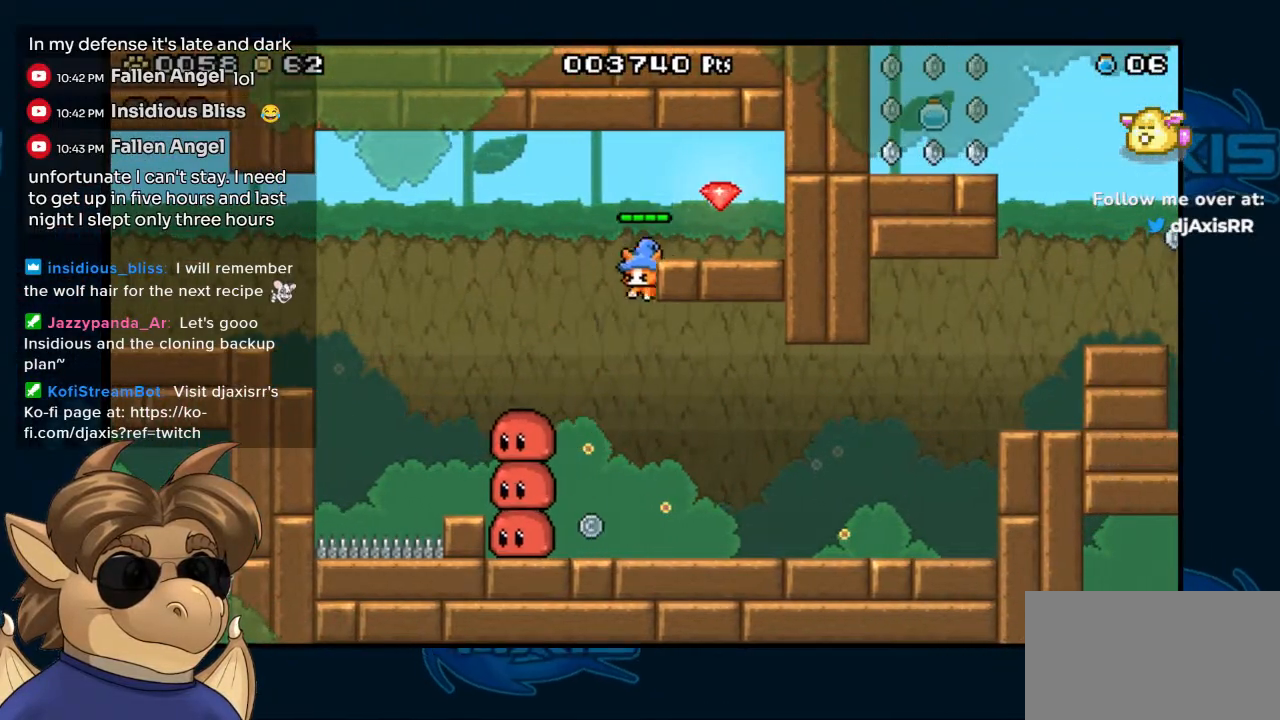
{"buttons": ["B", "DPAD_UP"], "left_stick": "center", "right_stick": "center", "events": [[500, "DPAD_LEFT", "up"]]}
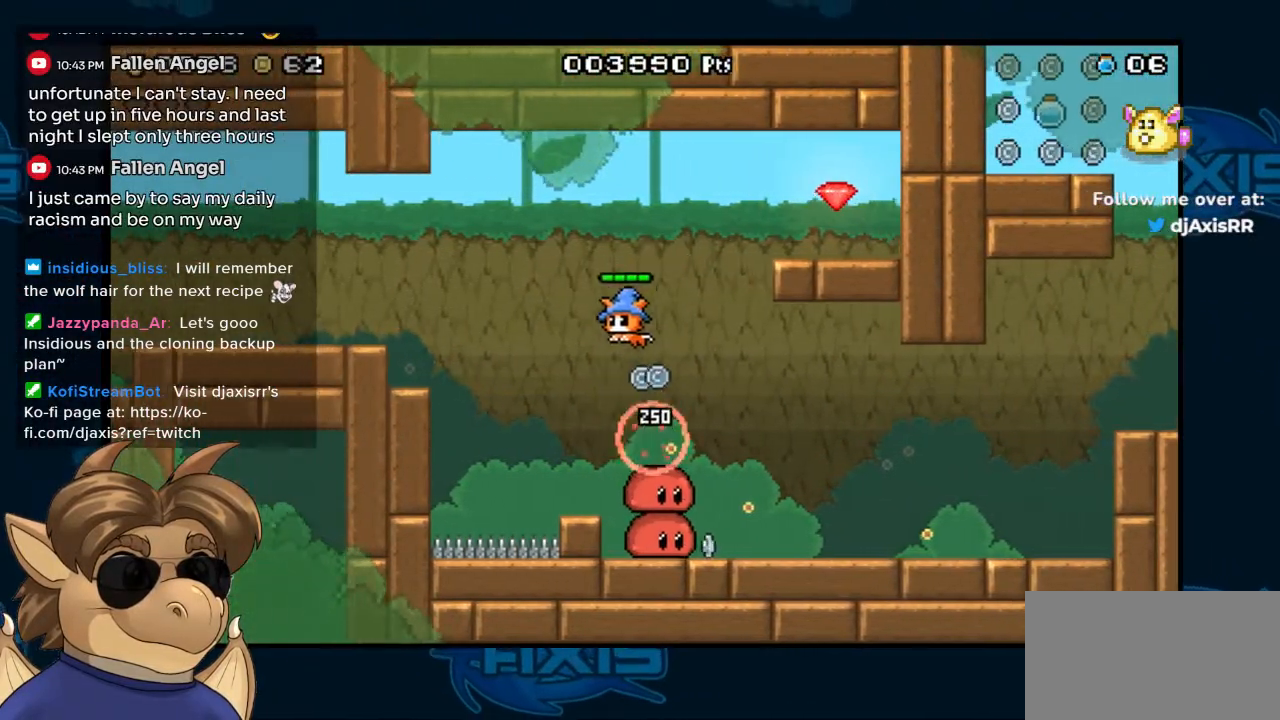
{"buttons": ["B", "DPAD_UP", "DPAD_LEFT"], "left_stick": "center", "right_stick": "center", "events": [[17, "DPAD_RIGHT", "down"], [67, "DPAD_RIGHT", "up"], [100, "DPAD_LEFT", "down"]]}
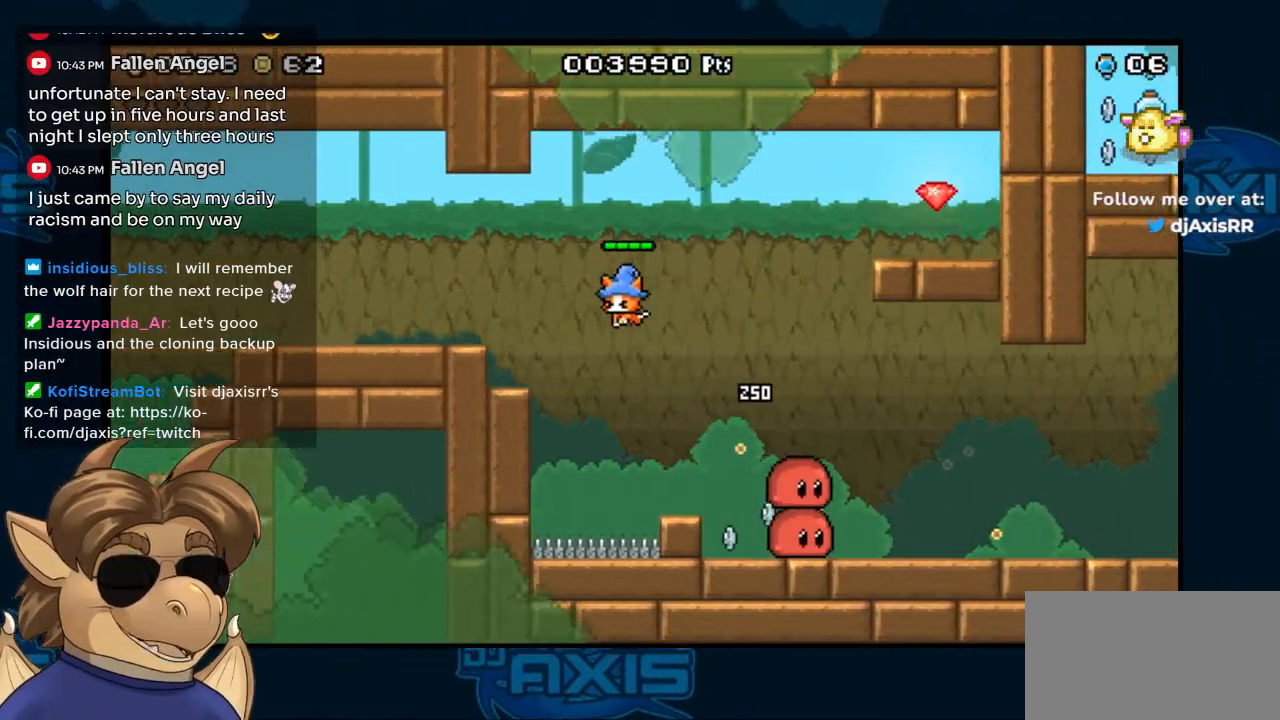
{"buttons": ["B", "DPAD_UP", "DPAD_LEFT"], "left_stick": "center", "right_stick": "center", "events": []}
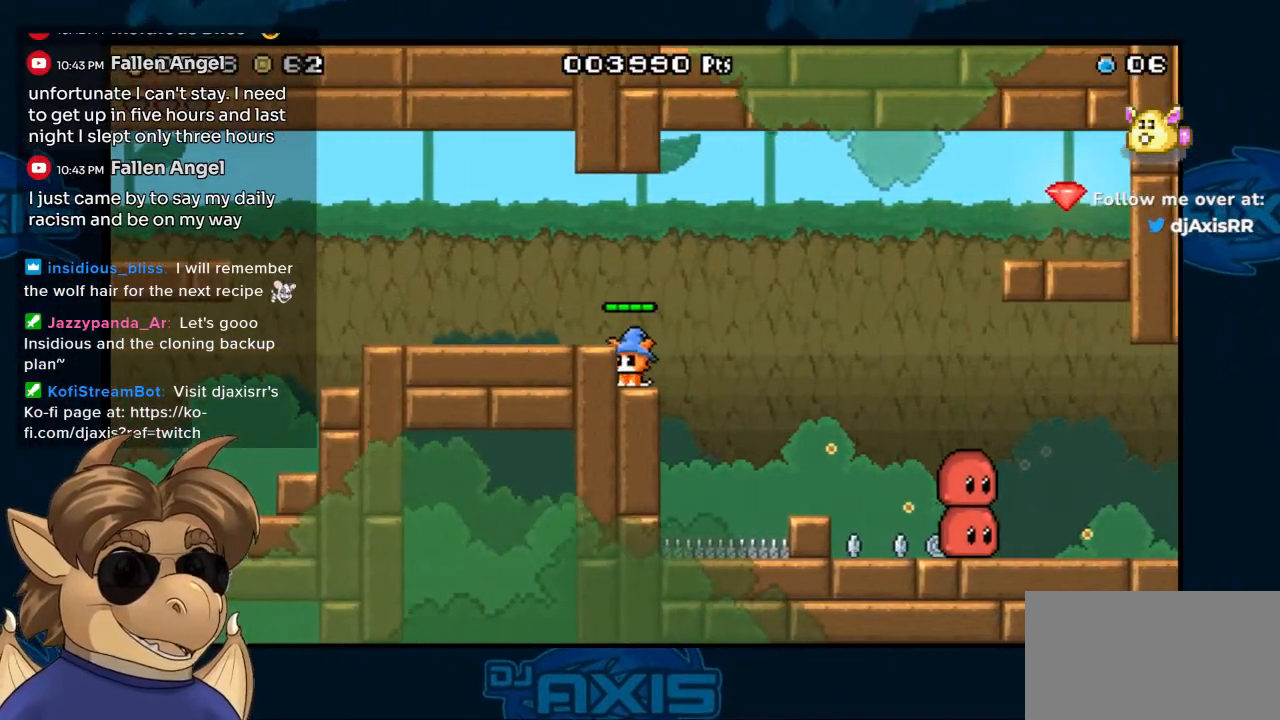
{"buttons": [], "left_stick": "center", "right_stick": "center", "events": [[17, "DPAD_UP", "up"], [33, "DPAD_LEFT", "up"], [50, "B", "up"], [150, "B", "down"], [233, "DPAD_LEFT", "down"], [300, "B", "up"], [400, "DPAD_LEFT", "up"]]}
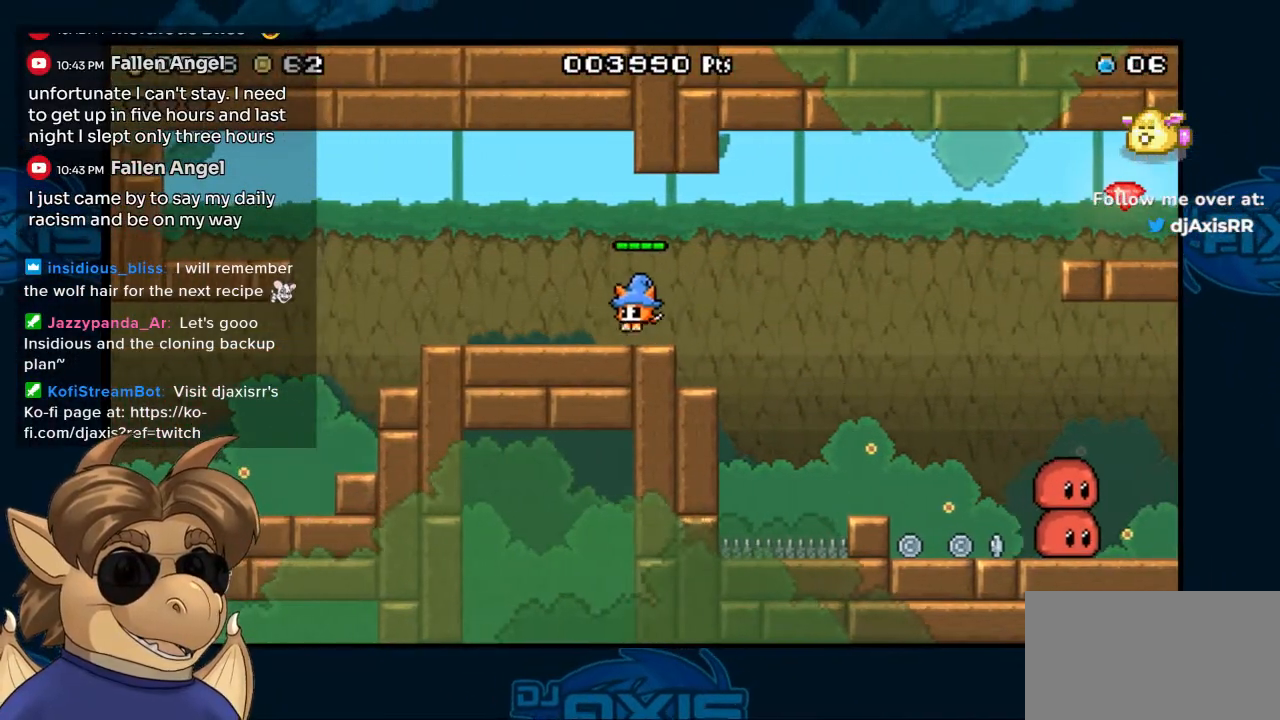
{"buttons": ["B", "DPAD_RIGHT"], "left_stick": "center", "right_stick": "center", "events": [[117, "DPAD_RIGHT", "down"], [300, "B", "down"]]}
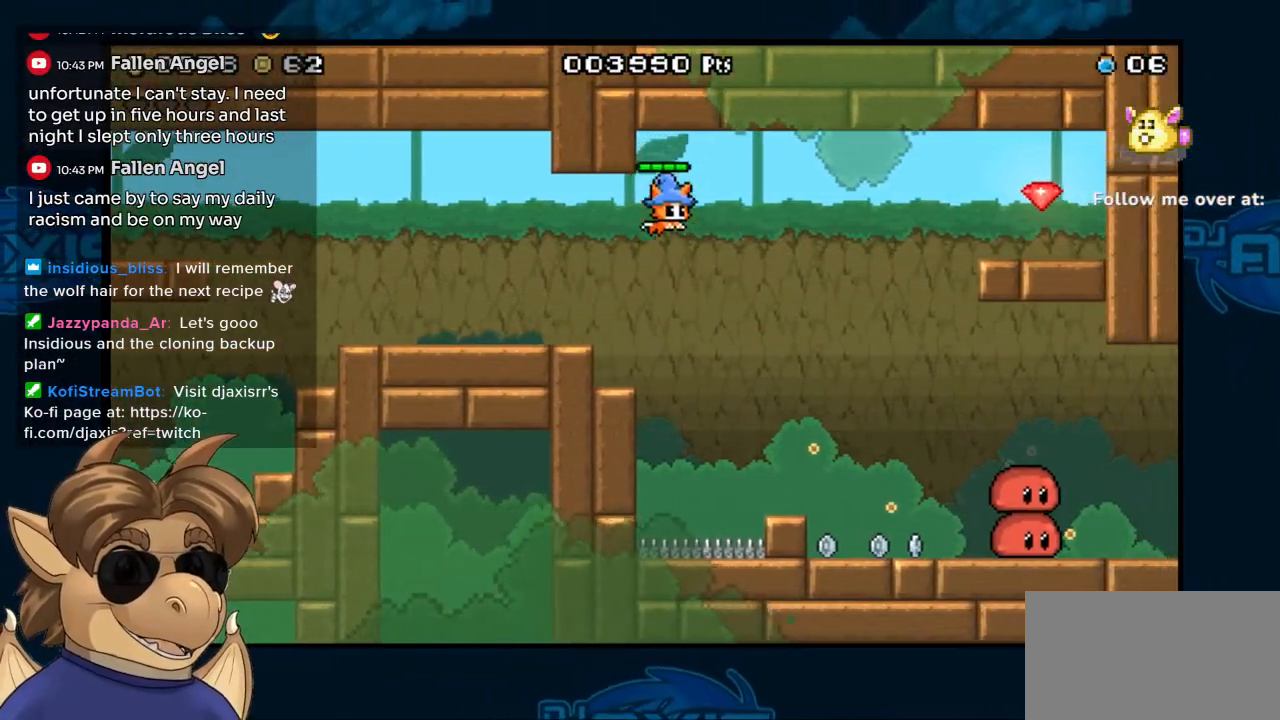
{"buttons": ["B", "DPAD_UP", "DPAD_RIGHT"], "left_stick": "center", "right_stick": "center", "events": [[317, "DPAD_UP", "down"]]}